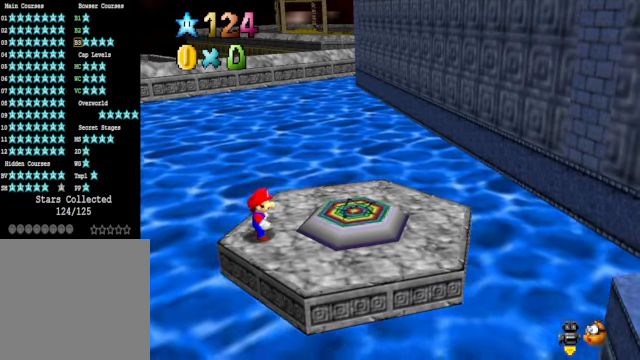
Gameplay with a controller (Xbox layout); each line is a JSON object with the inputs held at the frame after it. "events" lists button and stick changes between this image and that frame as [ms after this image, input, new state], when the widget could be followed in between. Not read: L3 R3.
{"buttons": [], "left_stick": "center", "right_stick": "center", "events": [[167, "left_stick", "down"], [234, "left_stick", "center"]]}
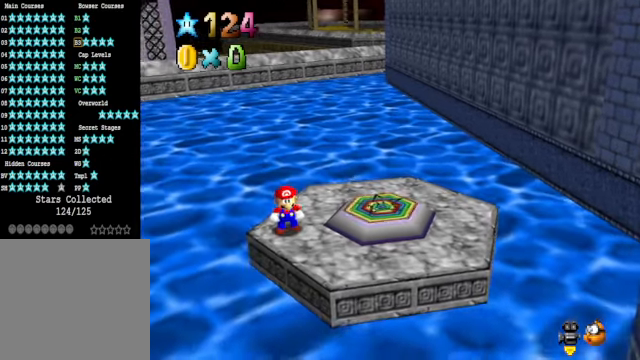
{"buttons": [], "left_stick": "center", "right_stick": "center", "events": [[234, "left_stick", "right"], [301, "left_stick", "center"]]}
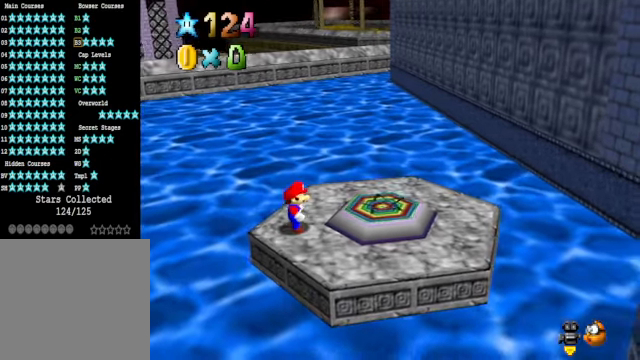
{"buttons": ["A"], "left_stick": "center", "right_stick": "center", "events": [[234, "left_stick", "right"], [434, "A", "down"], [434, "left_stick", "center"]]}
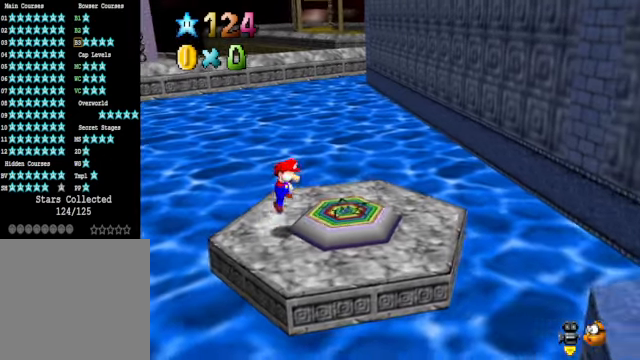
{"buttons": [], "left_stick": "center", "right_stick": "center", "events": [[33, "A", "up"], [100, "left_stick", "right"], [267, "left_stick", "center"]]}
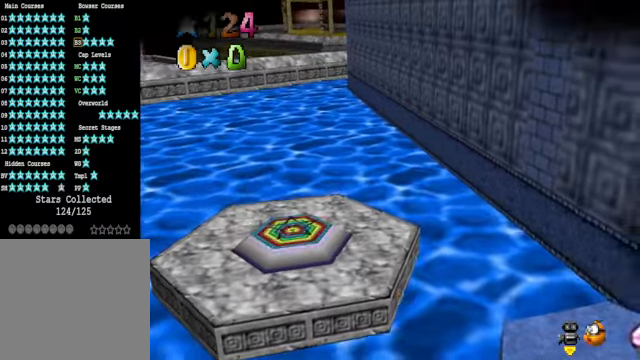
{"buttons": [], "left_stick": "center", "right_stick": "center", "events": [[301, "left_stick", "right"], [401, "left_stick", "center"]]}